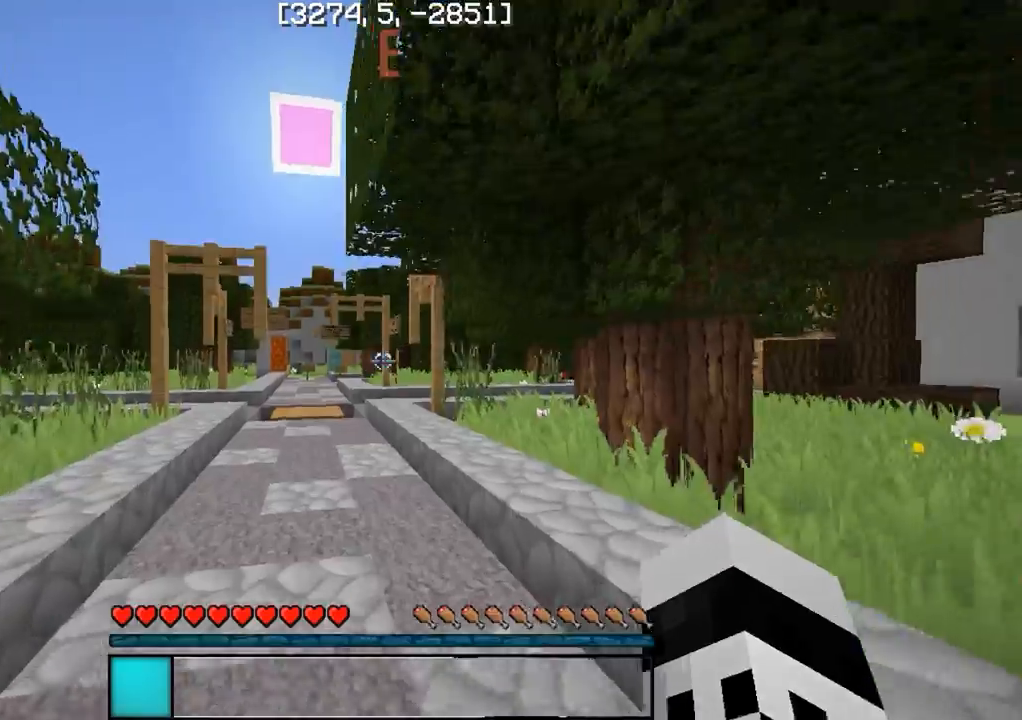
Gameplay with keyboard; each line is a JSON object with the keys held at the frame after it. "events" lists presses ("down") and releases ("up") of "a", "d", "s" and "w" between this image and that frame as [ms after this image, input, new state], when the widget could be followed in between. No other keys are recorded. Mouse input is not recorded.
{"keys": ["a", "w"], "events": [[333, "a", "down"]]}
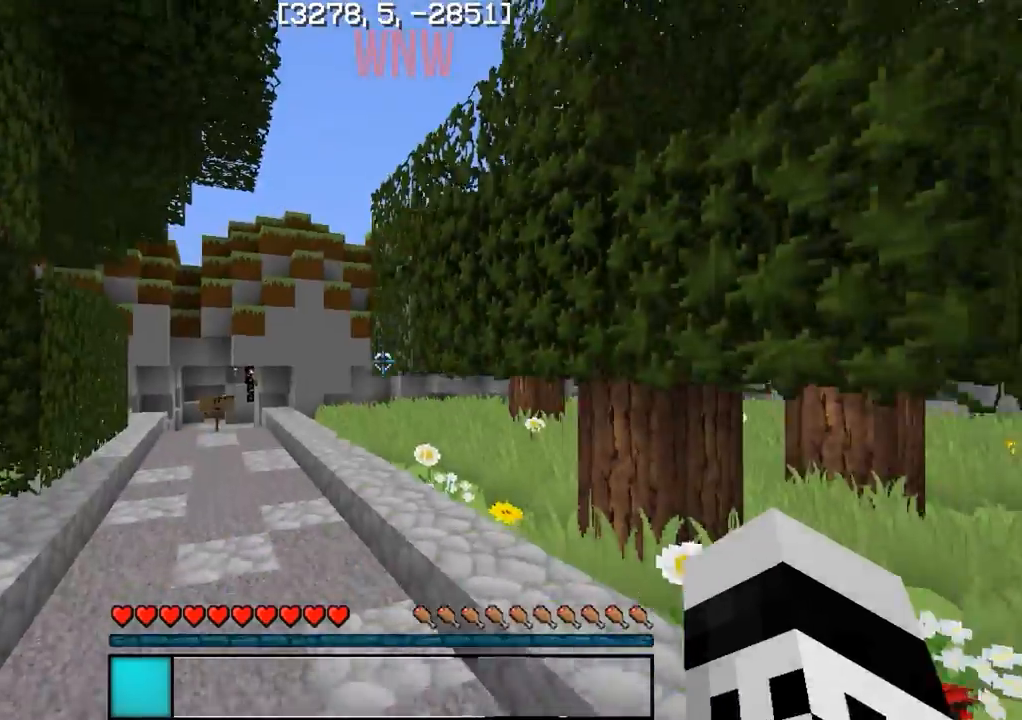
{"keys": ["w"], "events": [[467, "a", "up"]]}
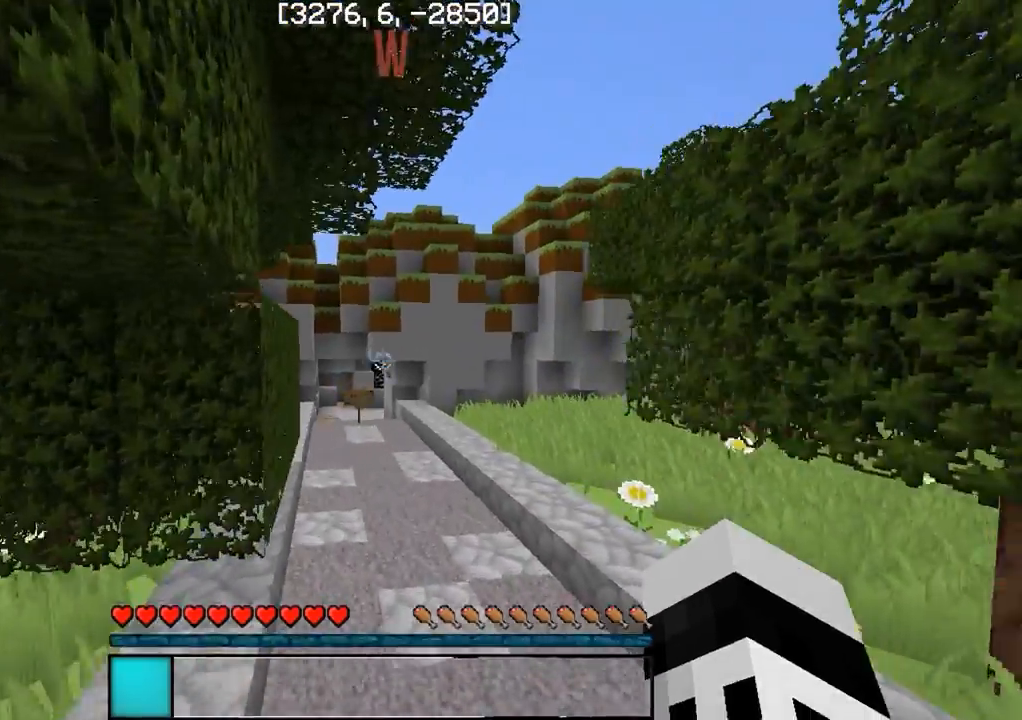
{"keys": [], "events": [[317, "w", "up"]]}
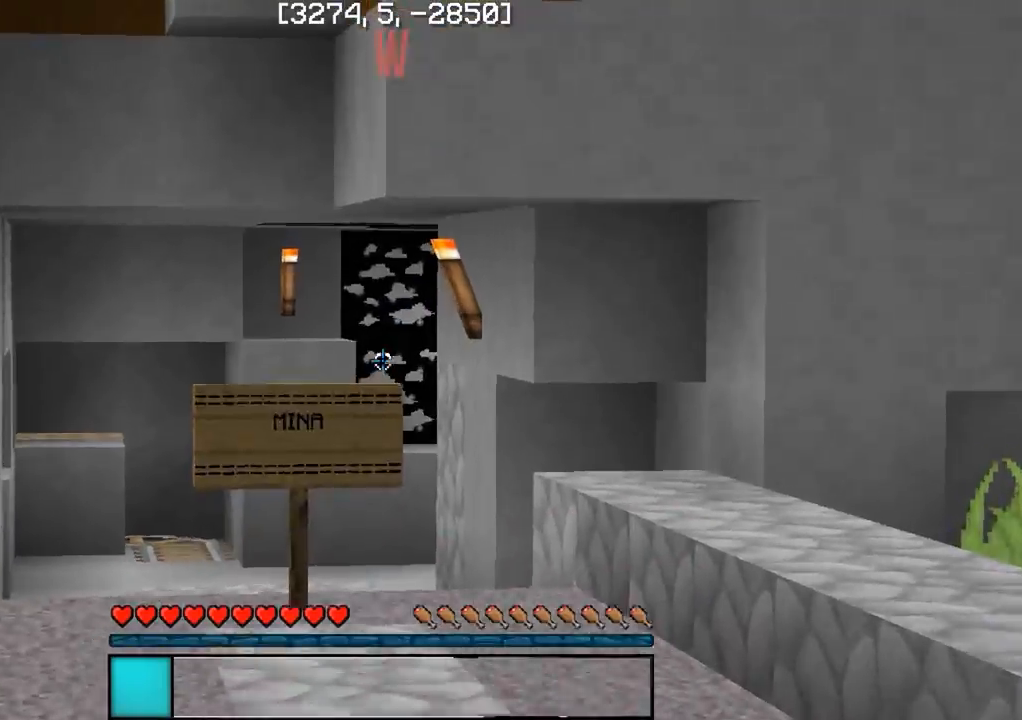
{"keys": ["s"], "events": [[200, "s", "down"], [300, "a", "down"], [483, "a", "up"]]}
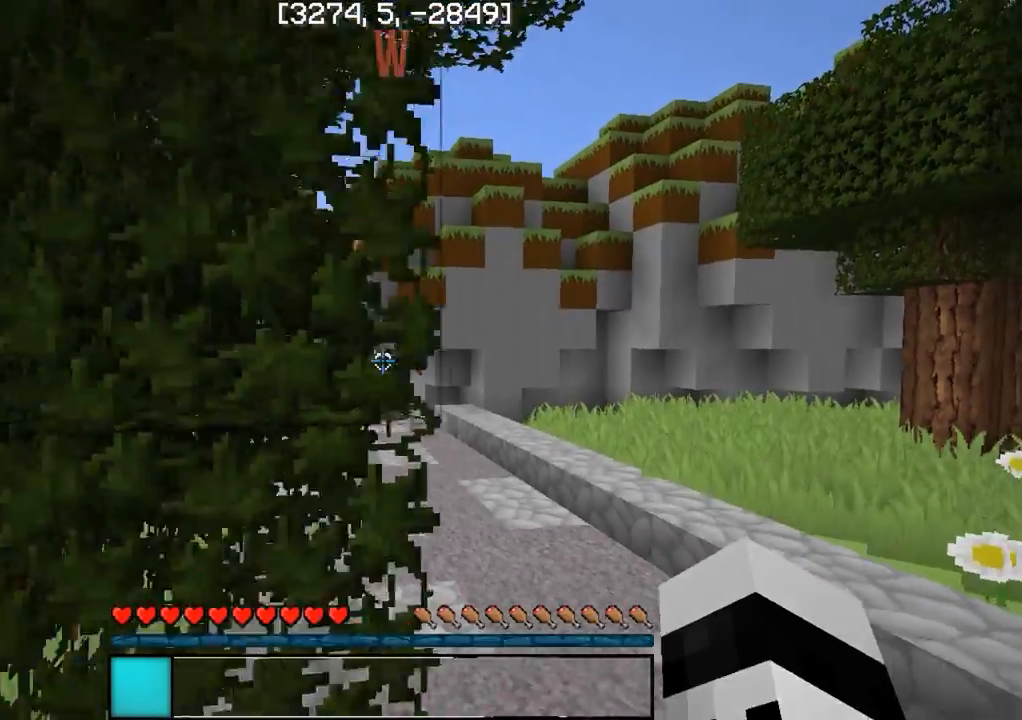
{"keys": ["a"], "events": [[33, "s", "up"], [150, "d", "down"], [250, "d", "up"], [467, "a", "down"]]}
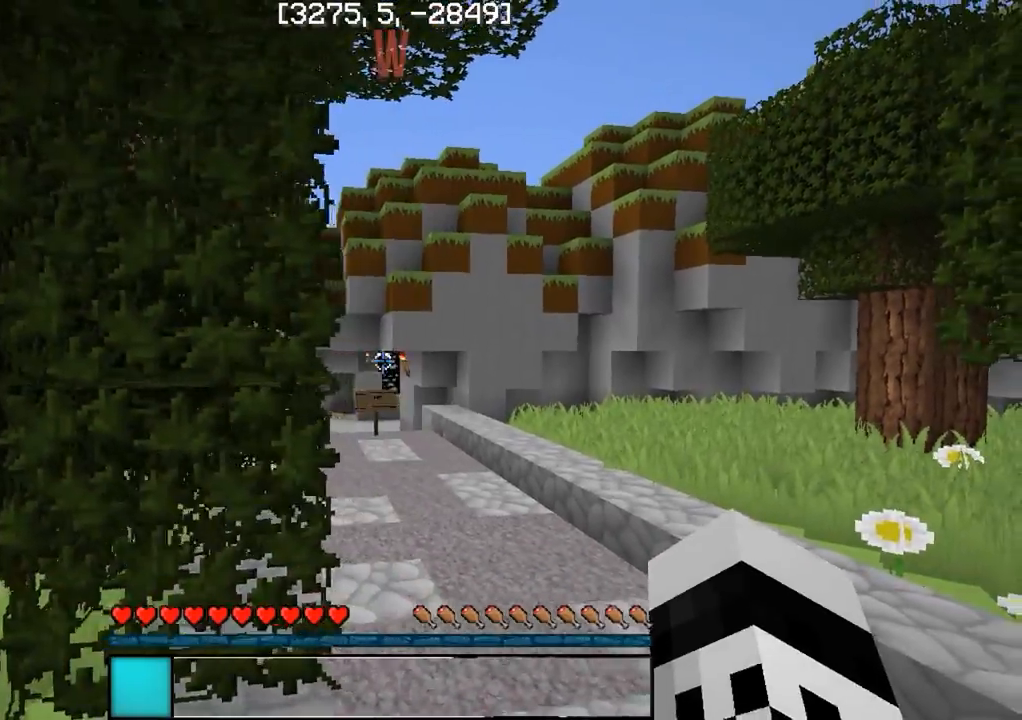
{"keys": [], "events": [[67, "a", "up"]]}
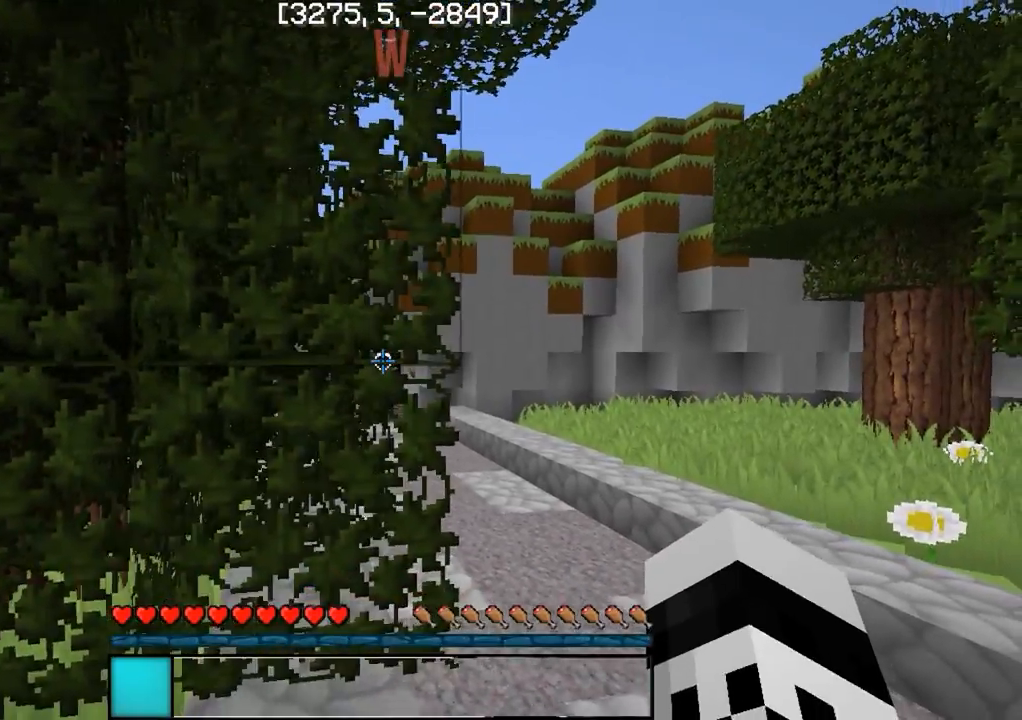
{"keys": [], "events": [[67, "w", "down"], [217, "w", "up"], [383, "d", "down"], [467, "d", "up"]]}
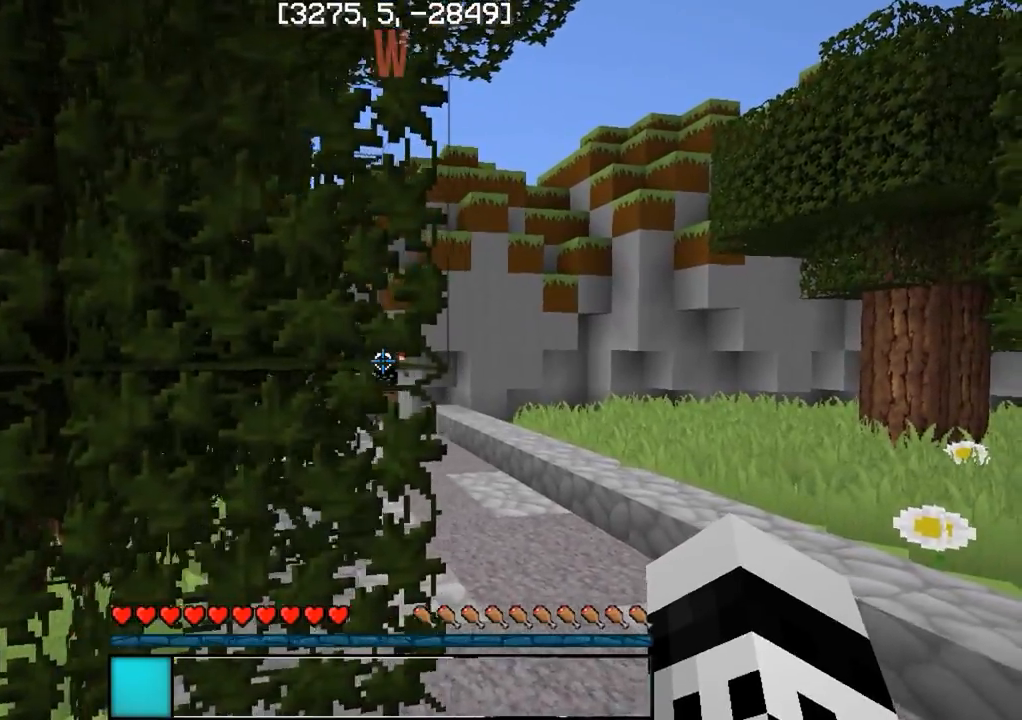
{"keys": ["w"], "events": [[183, "w", "down"]]}
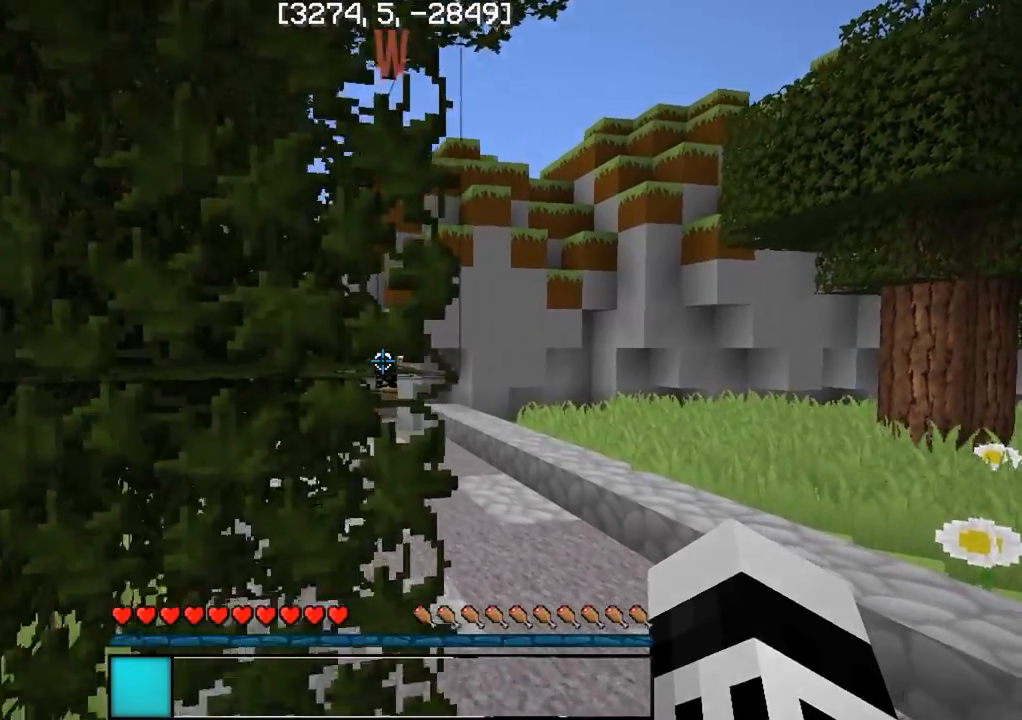
{"keys": ["w"], "events": [[233, "w", "up"], [467, "w", "down"]]}
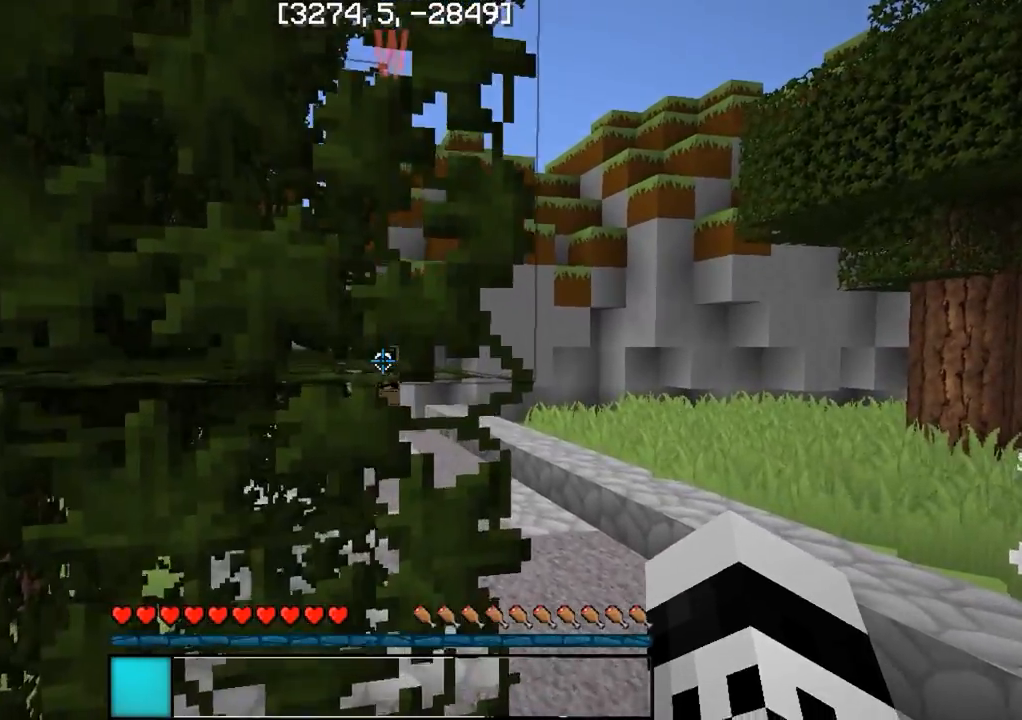
{"keys": ["d"], "events": [[183, "w", "up"], [467, "d", "down"]]}
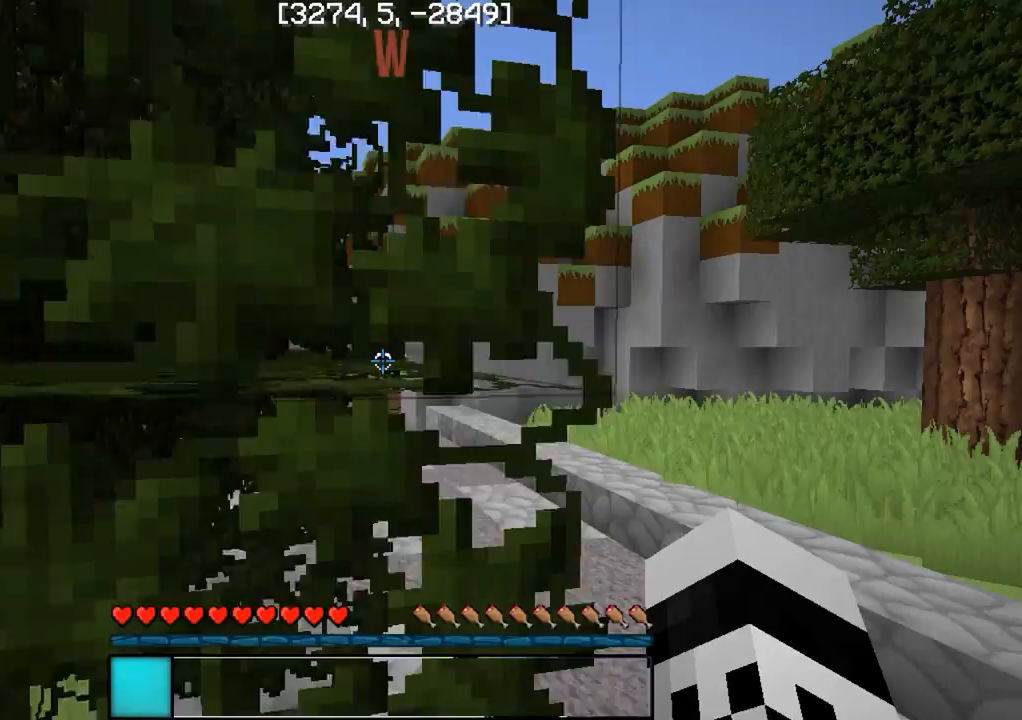
{"keys": [], "events": [[17, "d", "up"]]}
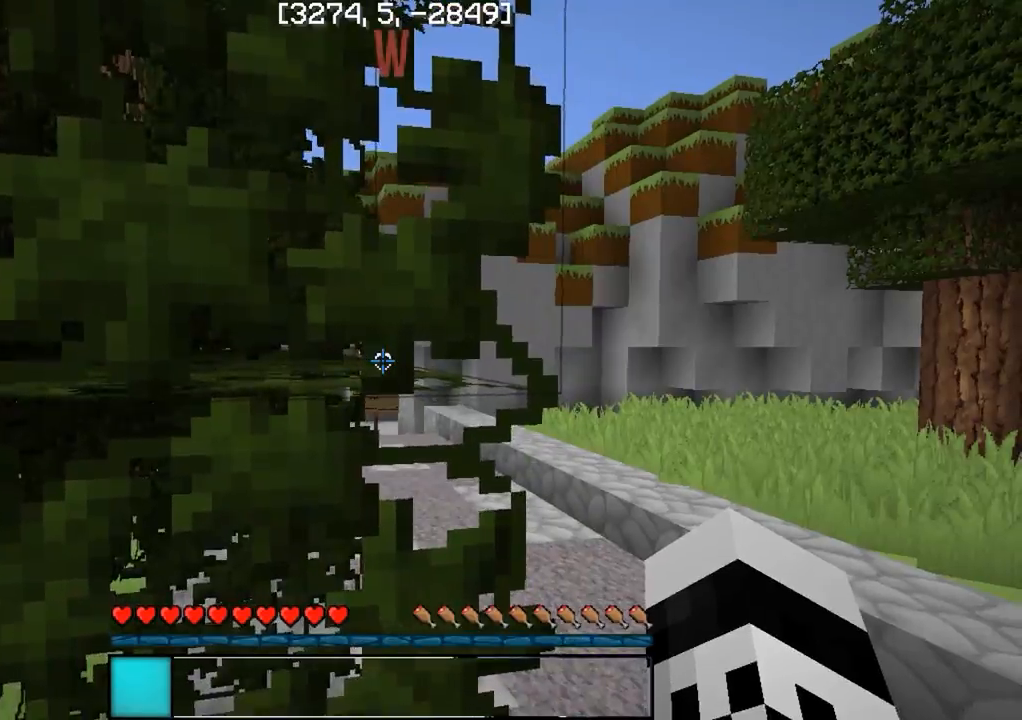
{"keys": [], "events": [[50, "s", "down"], [117, "s", "up"], [267, "a", "down"], [350, "a", "up"]]}
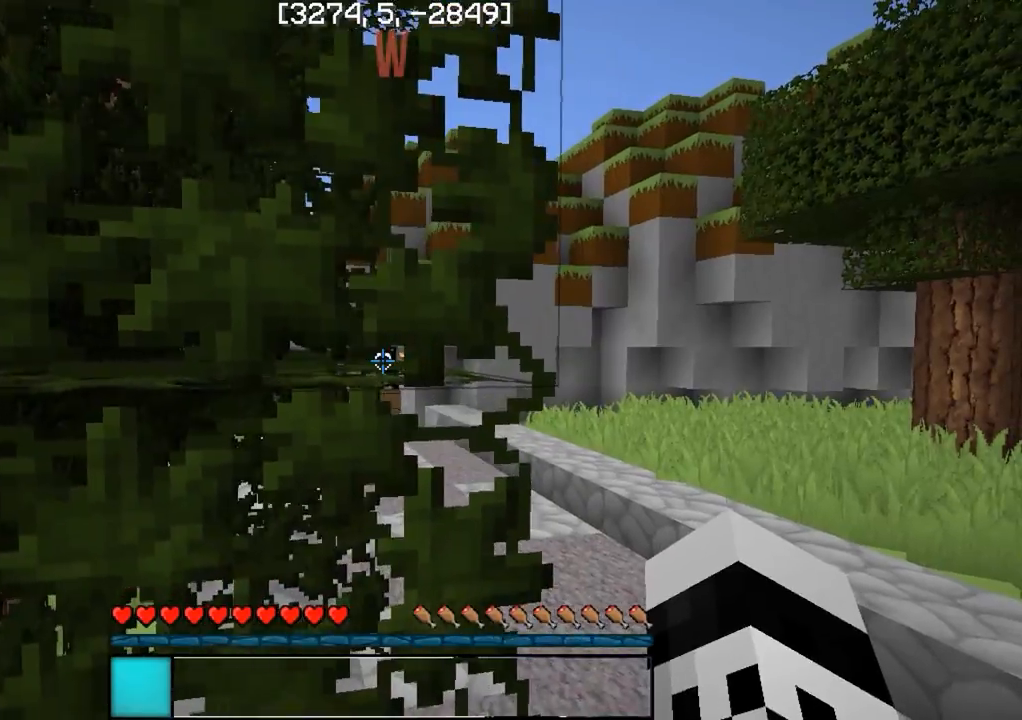
{"keys": [], "events": []}
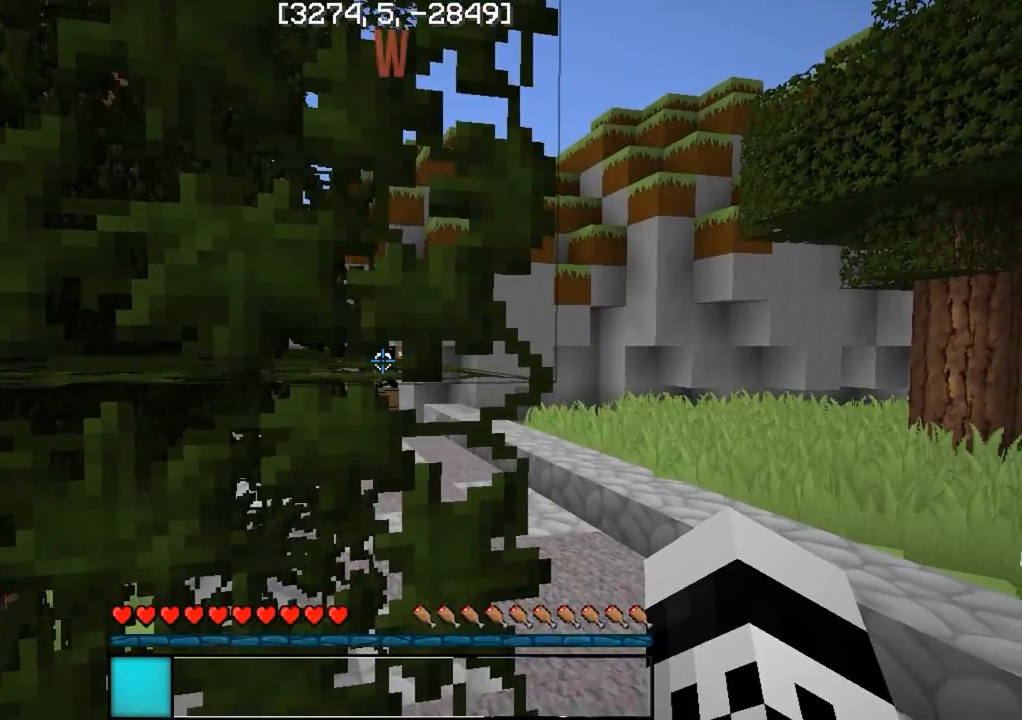
{"keys": [], "events": []}
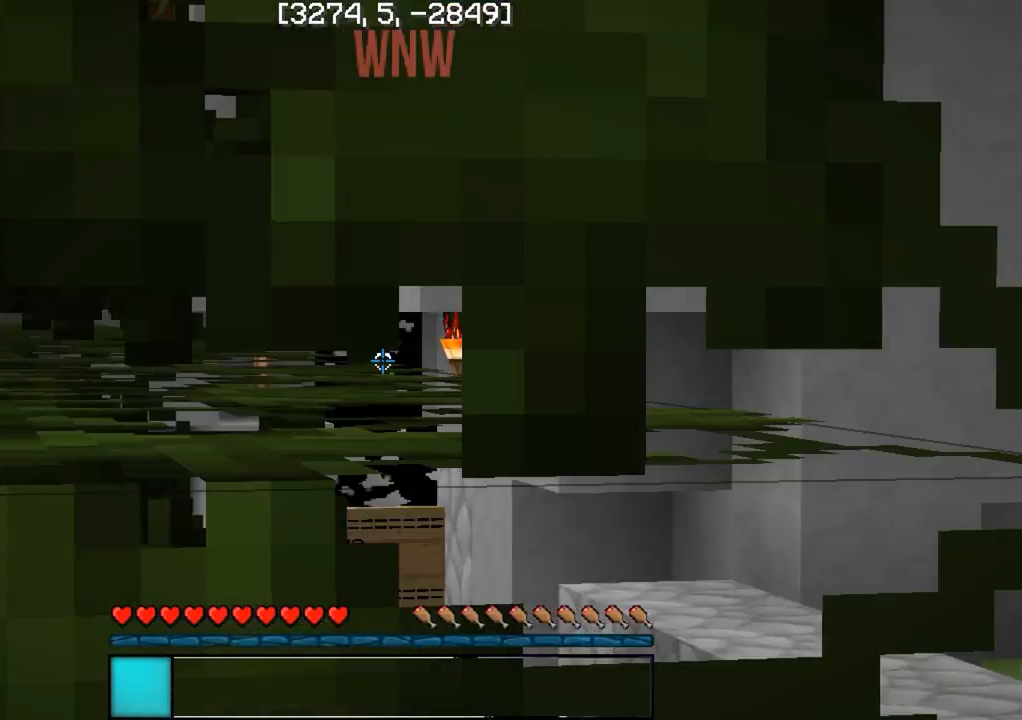
{"keys": [], "events": []}
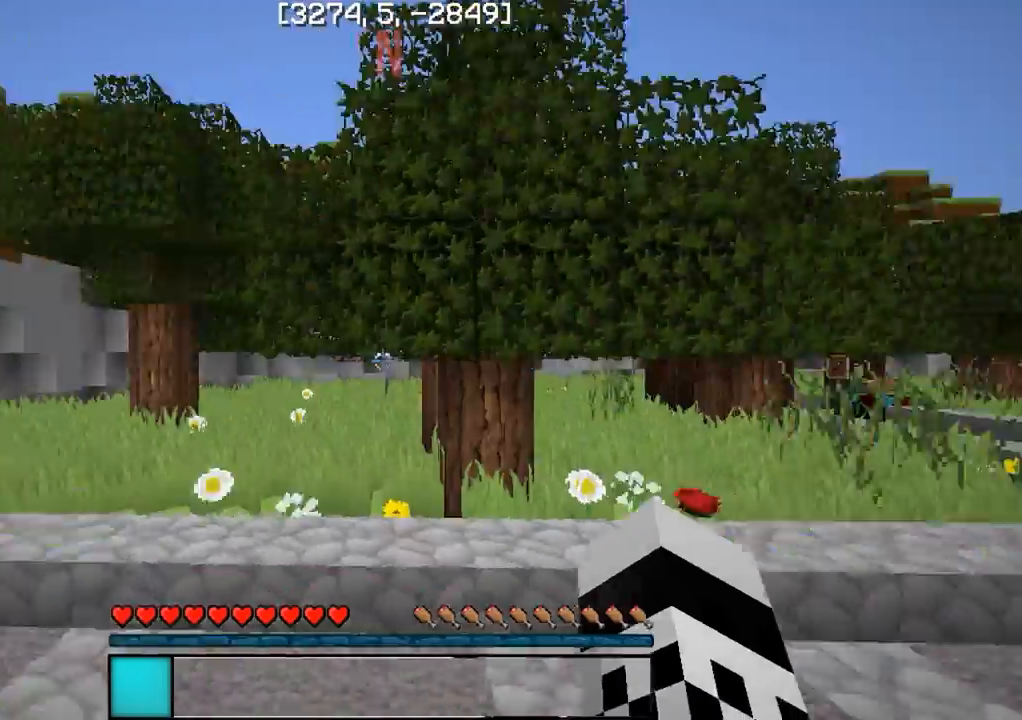
{"keys": ["w"], "events": [[50, "w", "down"]]}
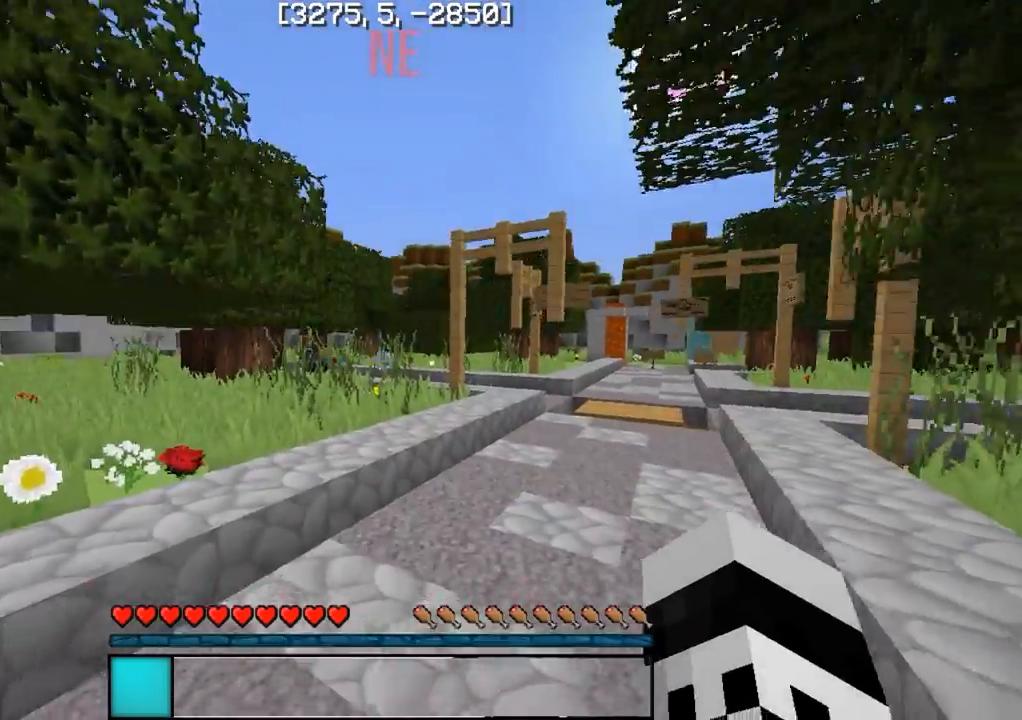
{"keys": ["w"], "events": []}
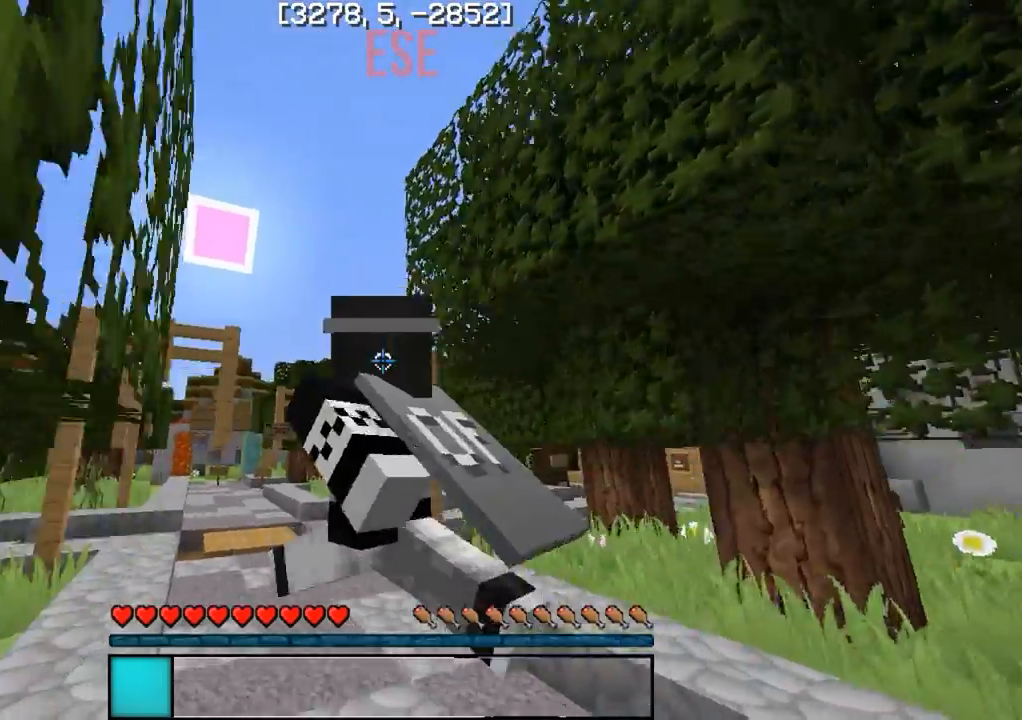
{"keys": ["w"], "events": []}
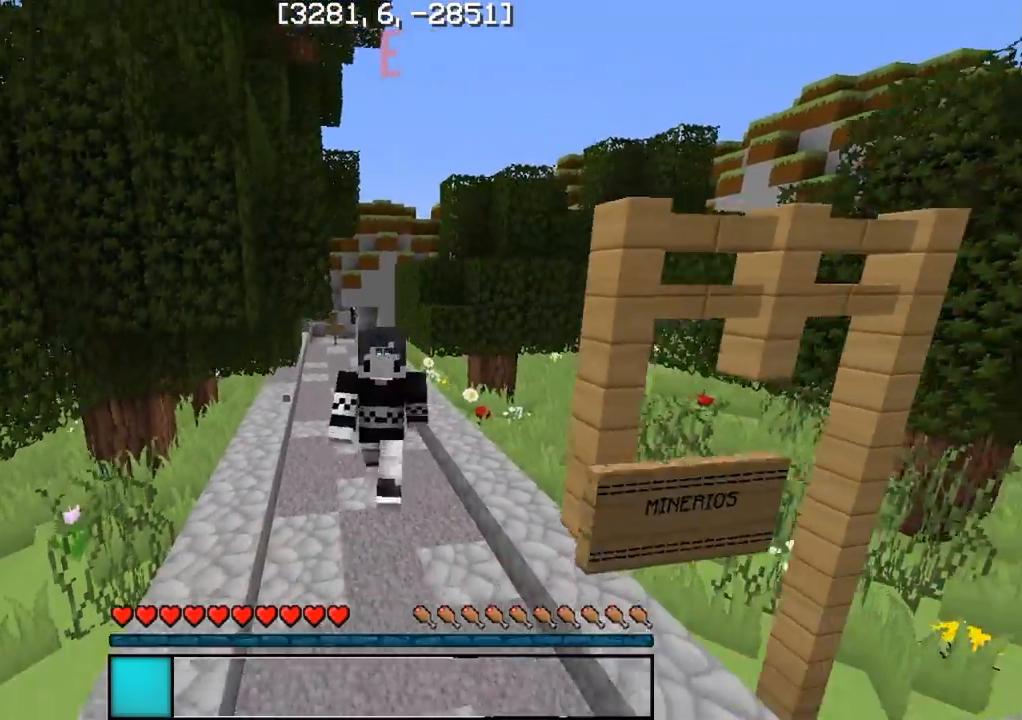
{"keys": ["w"], "events": []}
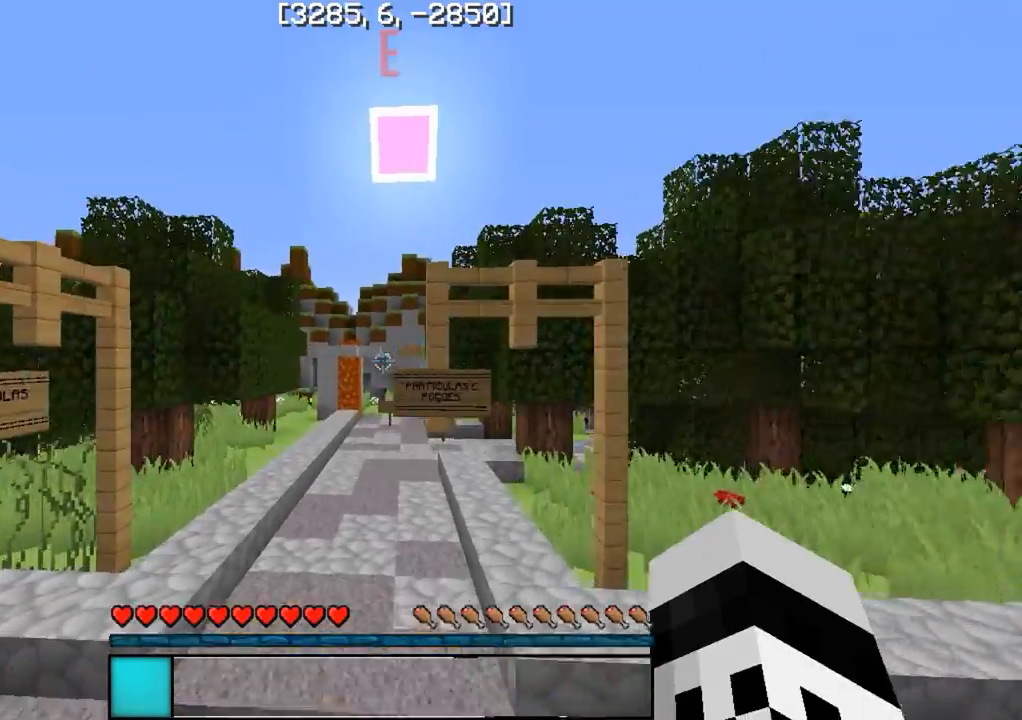
{"keys": [], "events": [[250, "w", "up"]]}
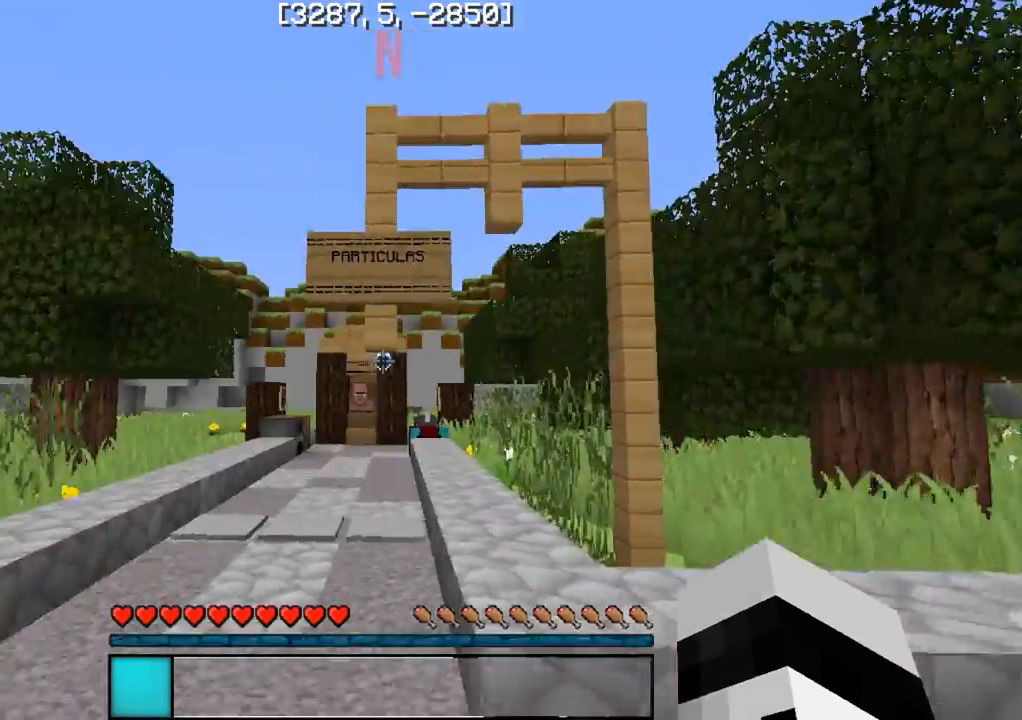
{"keys": [], "events": []}
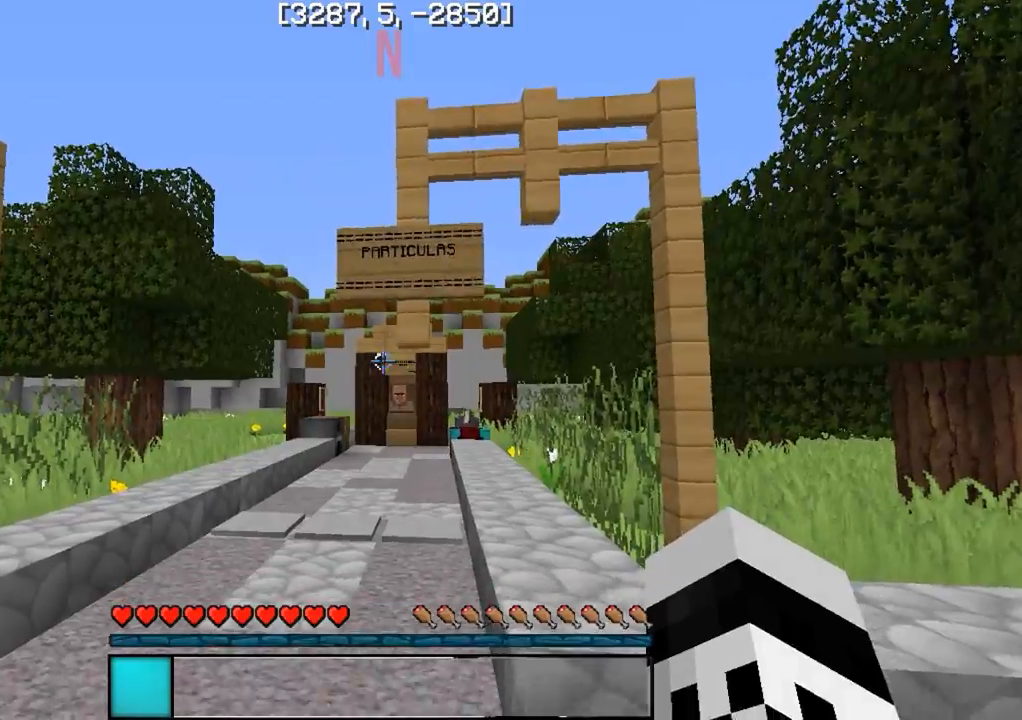
{"keys": ["w"], "events": [[83, "w", "down"], [250, "a", "down"], [450, "a", "up"]]}
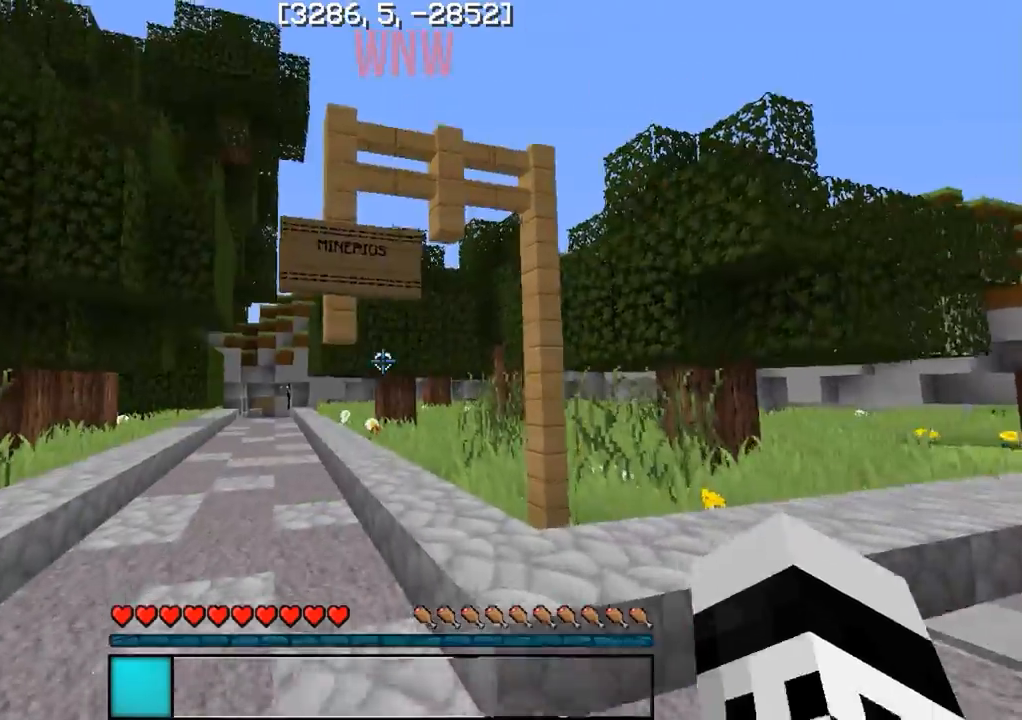
{"keys": [], "events": [[150, "w", "up"]]}
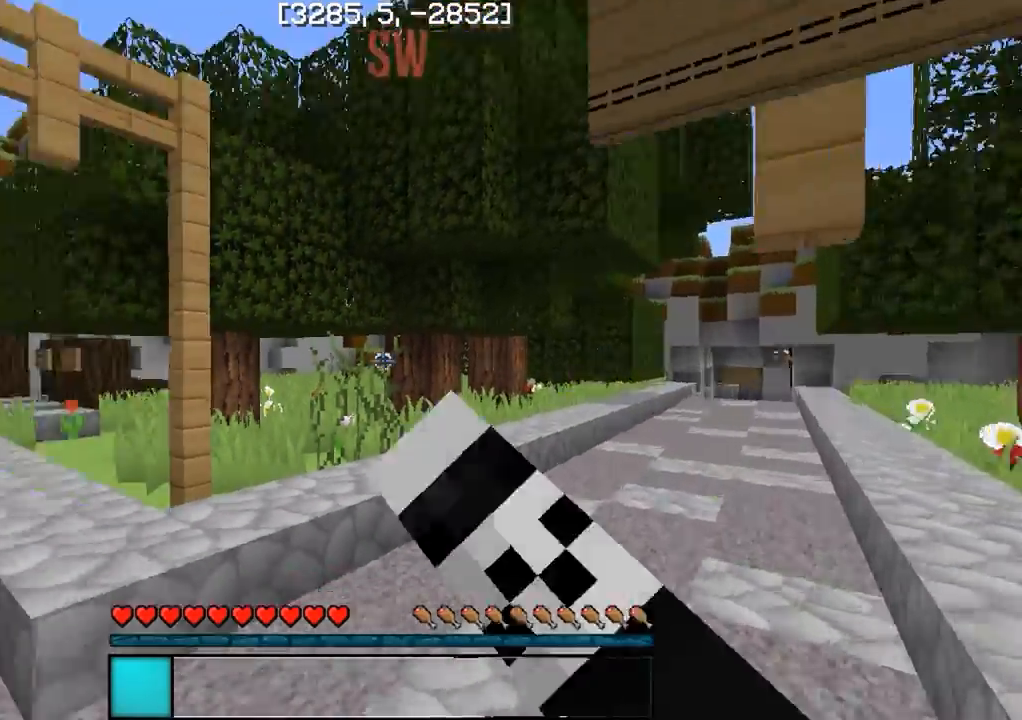
{"keys": ["w"], "events": [[383, "w", "down"]]}
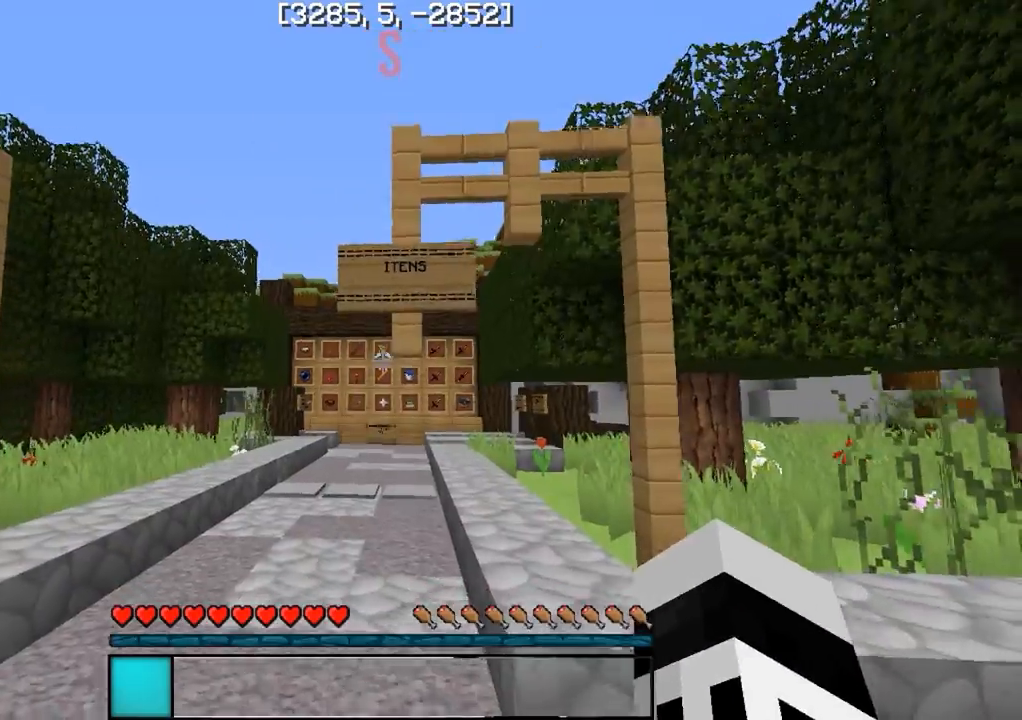
{"keys": ["w"], "events": [[133, "w", "up"], [400, "w", "down"]]}
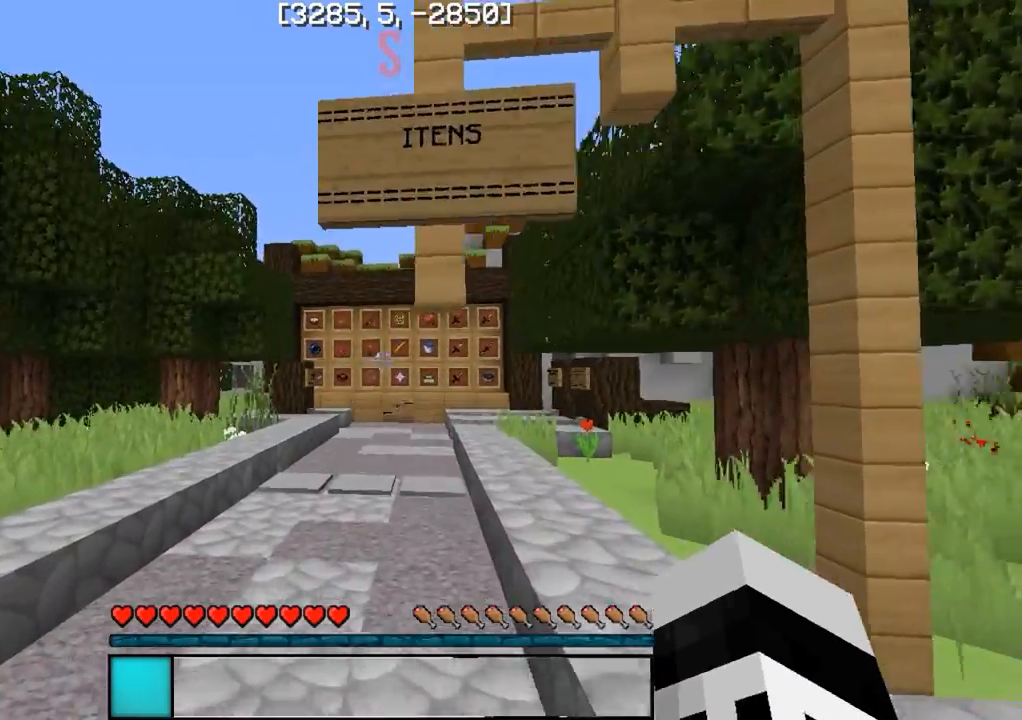
{"keys": ["w"], "events": []}
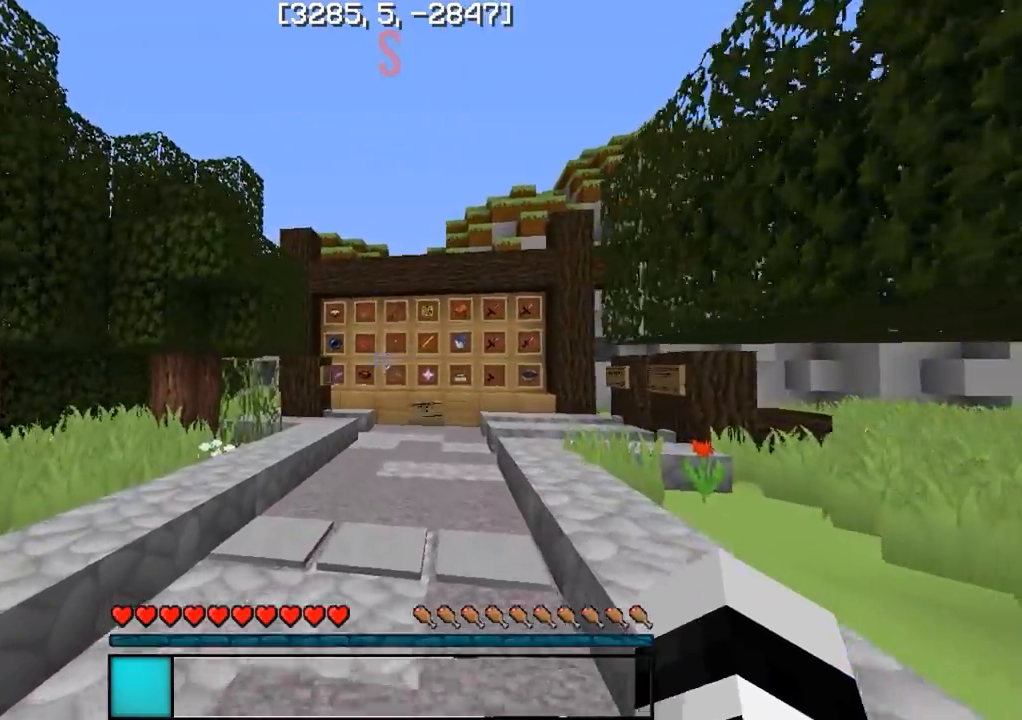
{"keys": ["w"], "events": []}
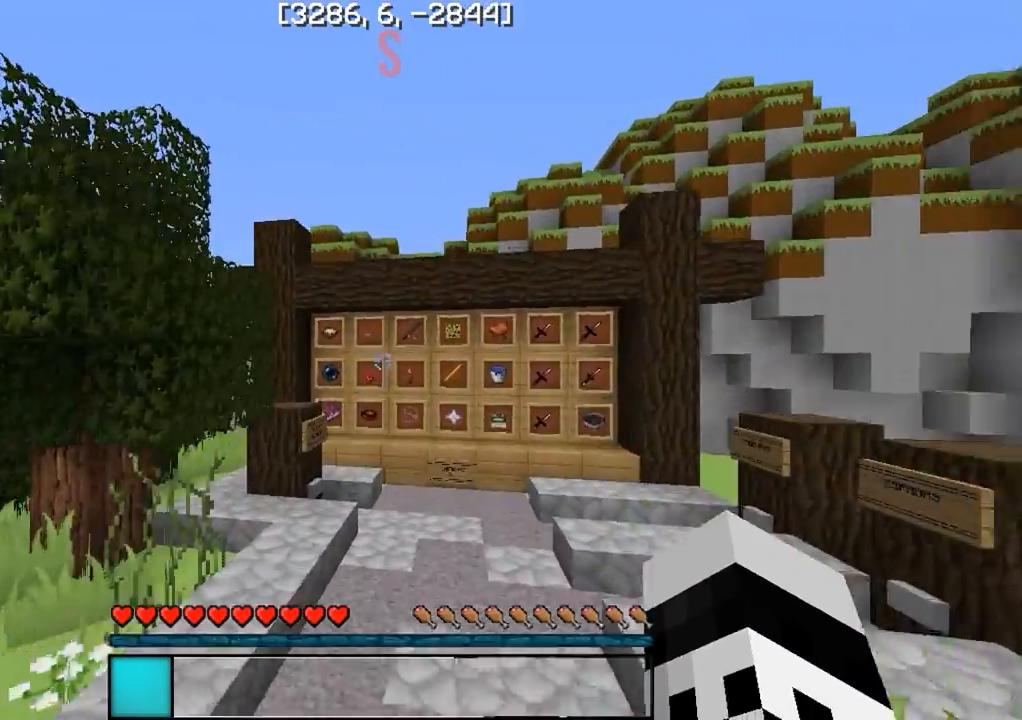
{"keys": ["w"], "events": []}